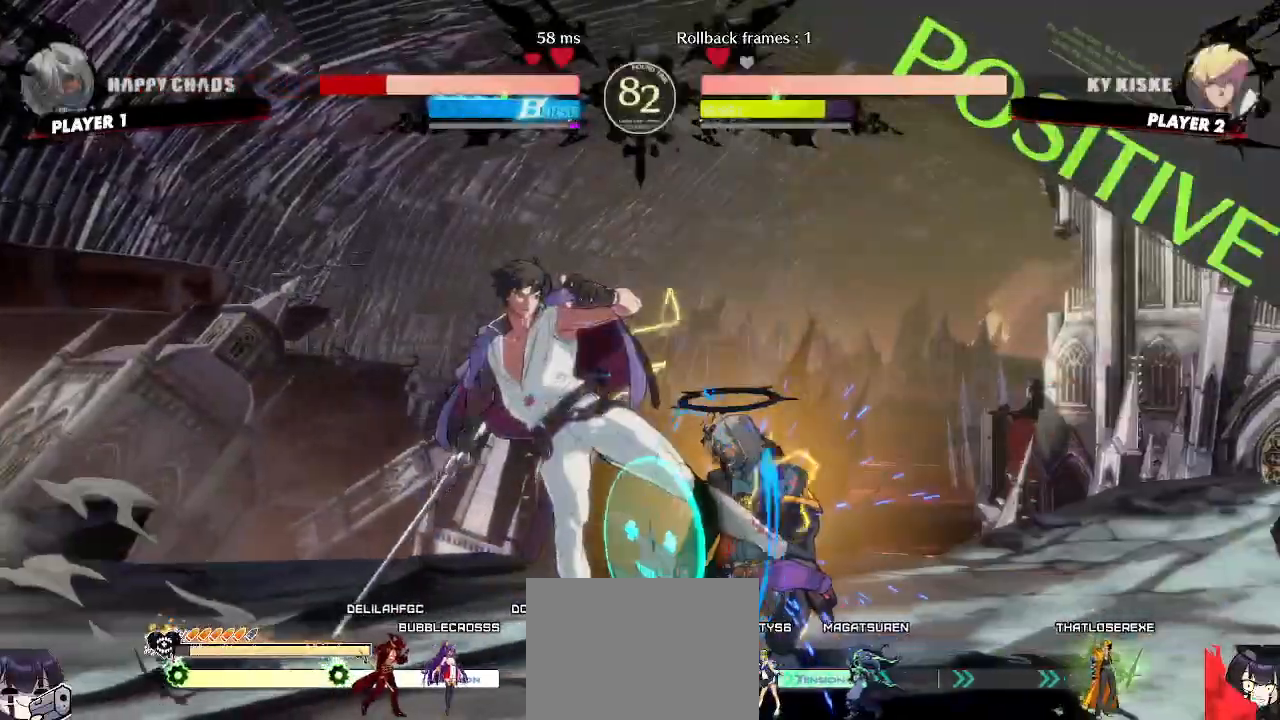
Gameplay with a controller (arcade stick); each line is a JSON object with the inputs held at the frame after it. "events" lists button and stick changes between this image and that frame as [ms after this image, input, new state], when the widget could be followed in between. Not read: L3 R3 other_buttons.
{"buttons": ["DPAD_DOWN", "DPAD_RIGHT"], "events": []}
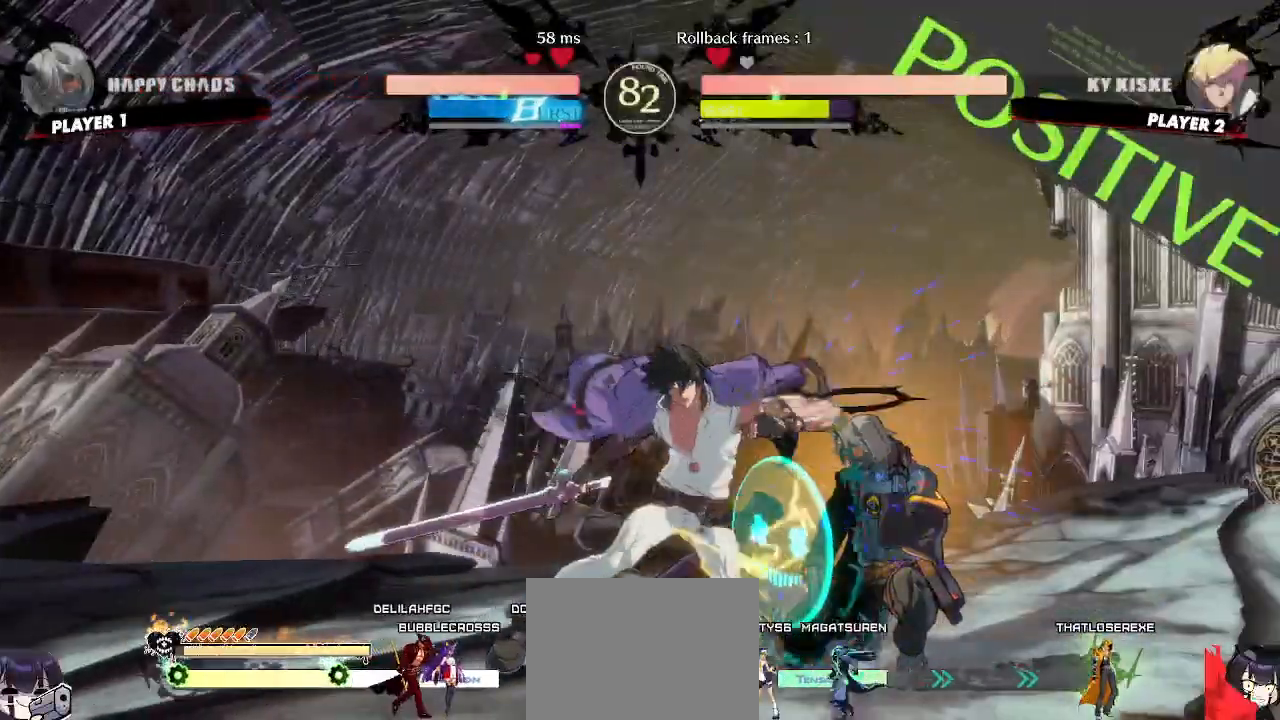
{"buttons": ["DPAD_DOWN", "DPAD_RIGHT"], "events": []}
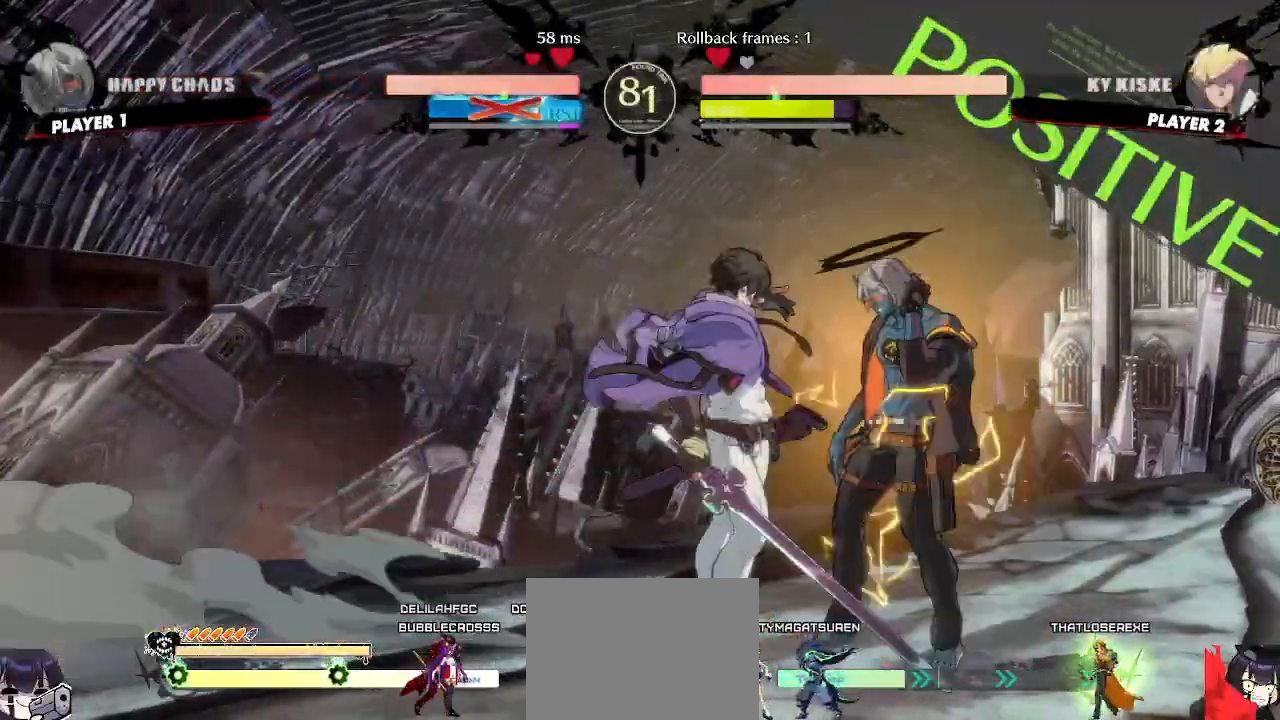
{"buttons": ["DPAD_RIGHT"], "events": [[500, "DPAD_DOWN", "up"]]}
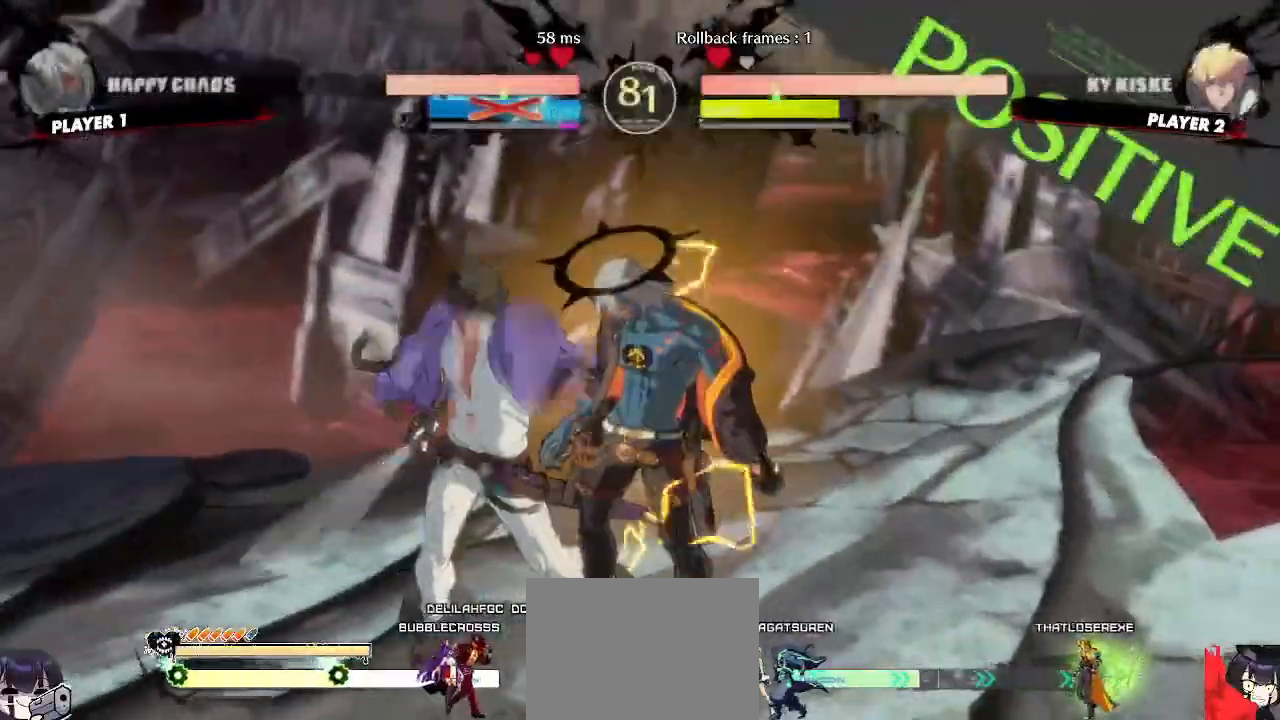
{"buttons": [], "events": [[17, "DPAD_RIGHT", "up"]]}
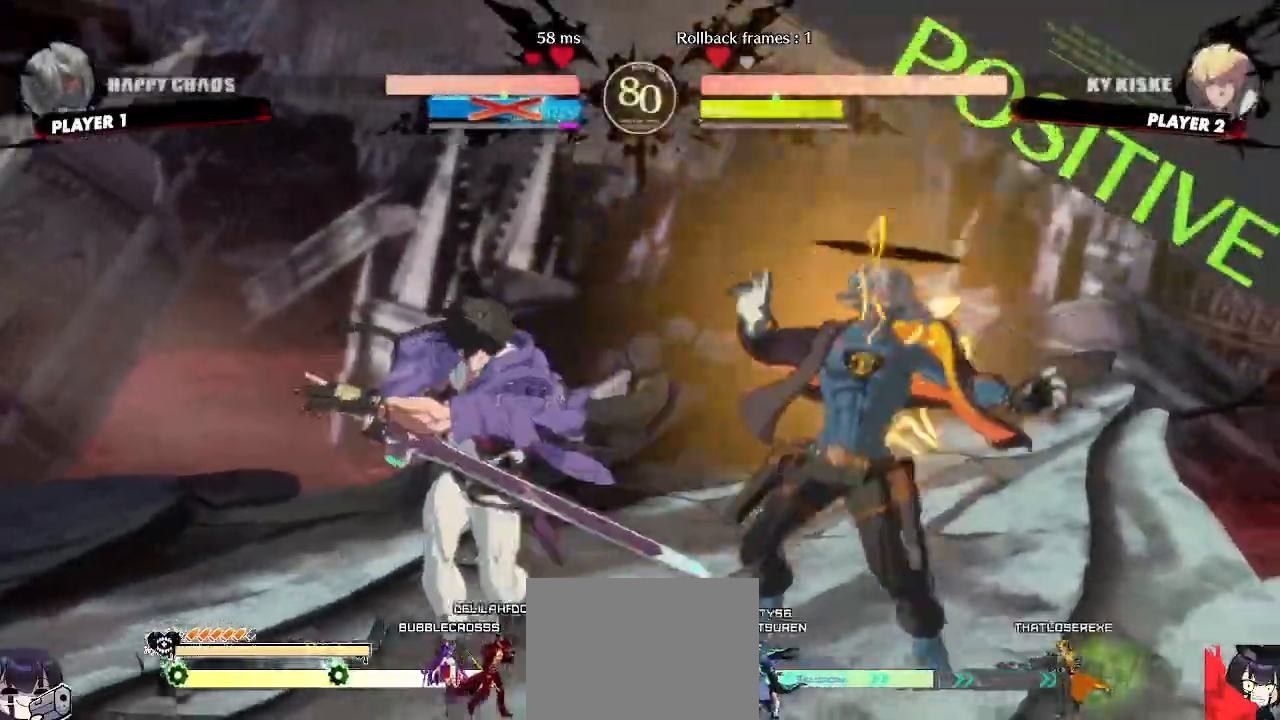
{"buttons": ["DPAD_RIGHT"], "events": [[67, "DPAD_RIGHT", "down"]]}
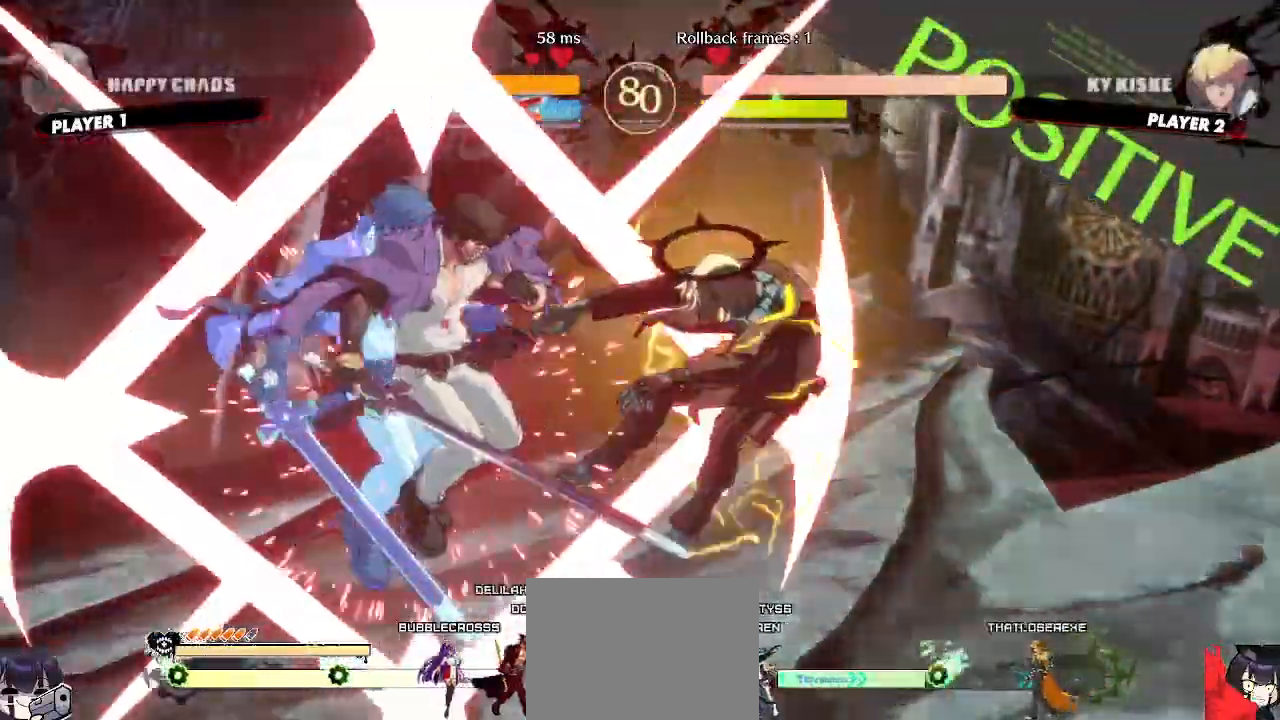
{"buttons": [], "events": [[350, "DPAD_RIGHT", "up"]]}
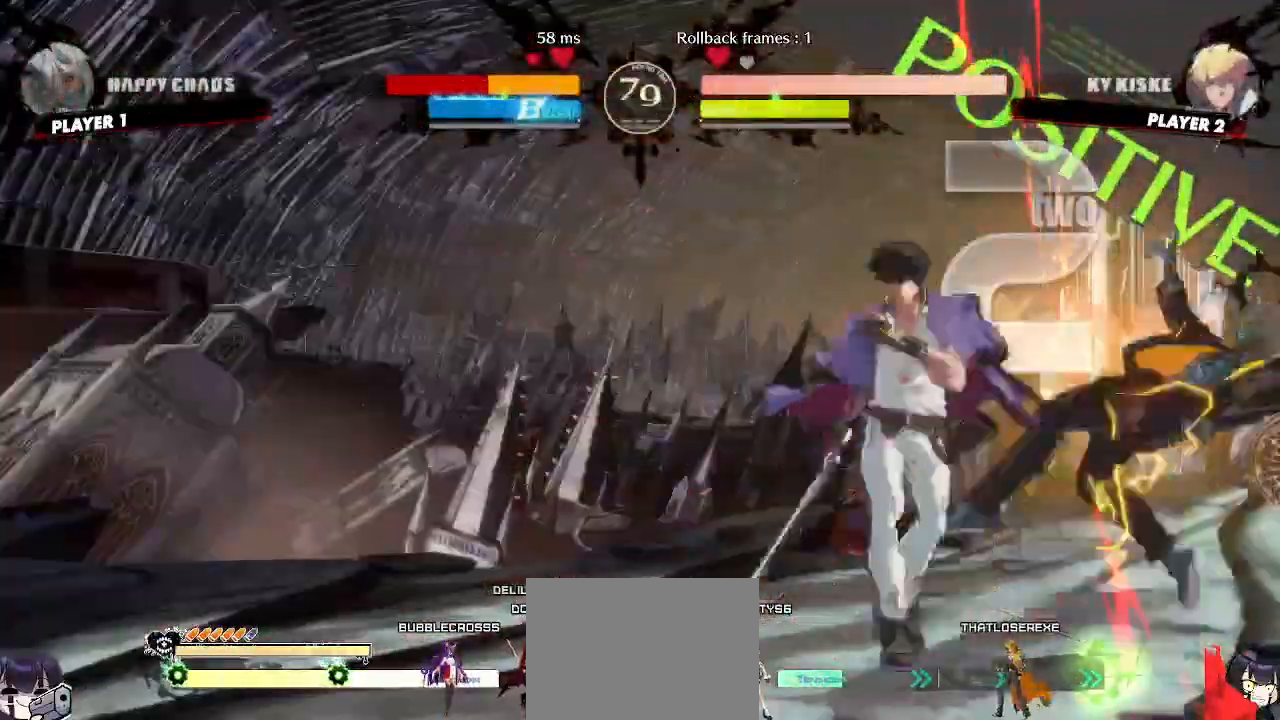
{"buttons": ["DPAD_RIGHT"], "events": [[250, "DPAD_RIGHT", "down"]]}
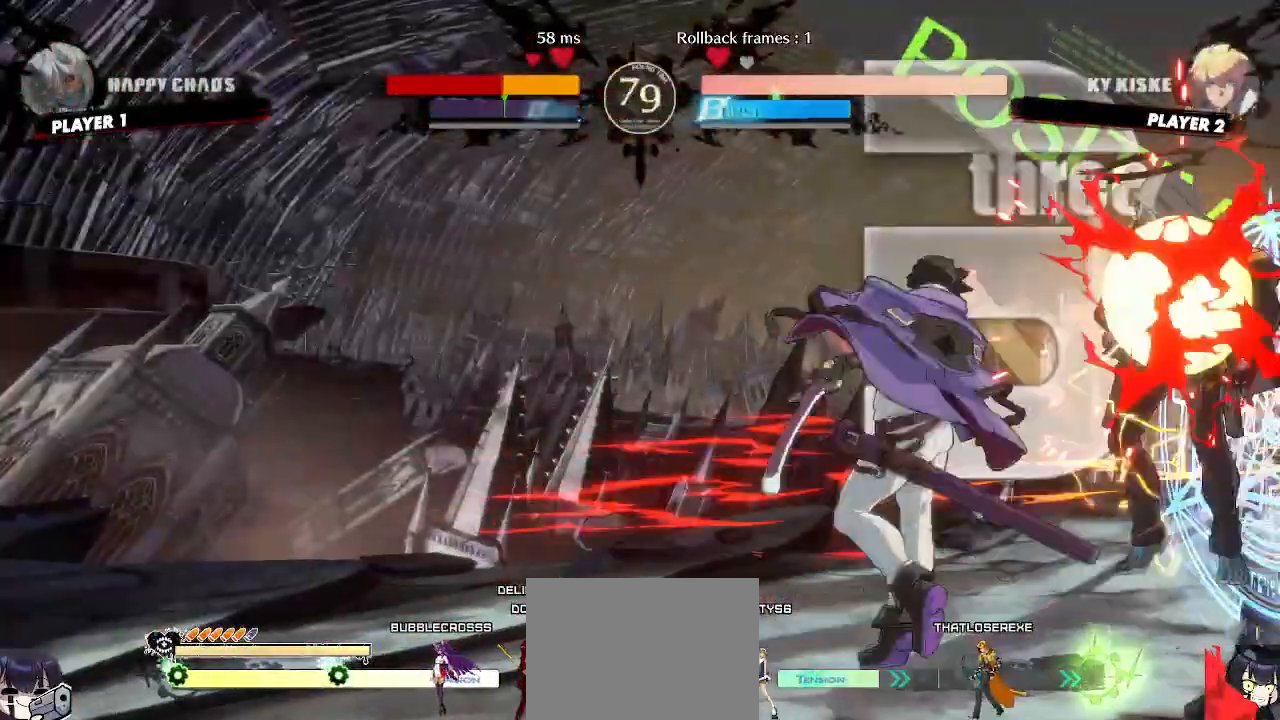
{"buttons": [], "events": [[450, "DPAD_RIGHT", "up"]]}
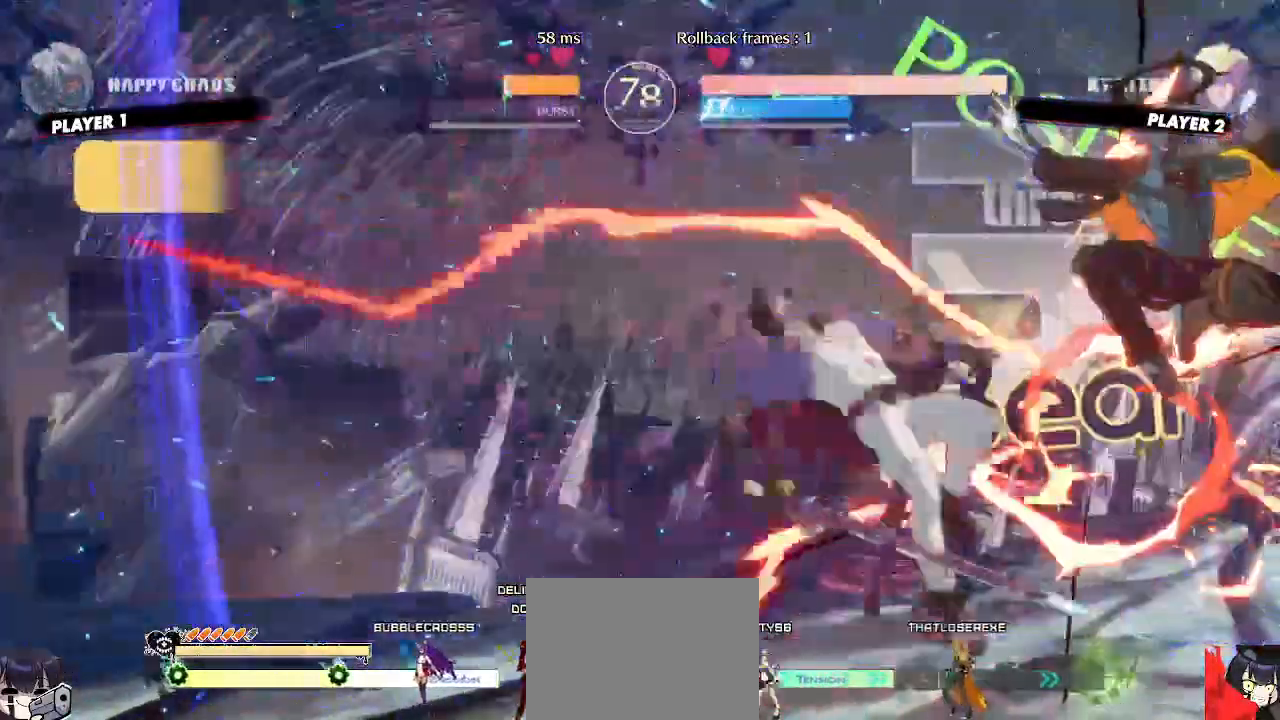
{"buttons": ["DPAD_RIGHT"], "events": [[383, "DPAD_DOWN", "down"], [450, "DPAD_RIGHT", "down"], [483, "DPAD_DOWN", "up"]]}
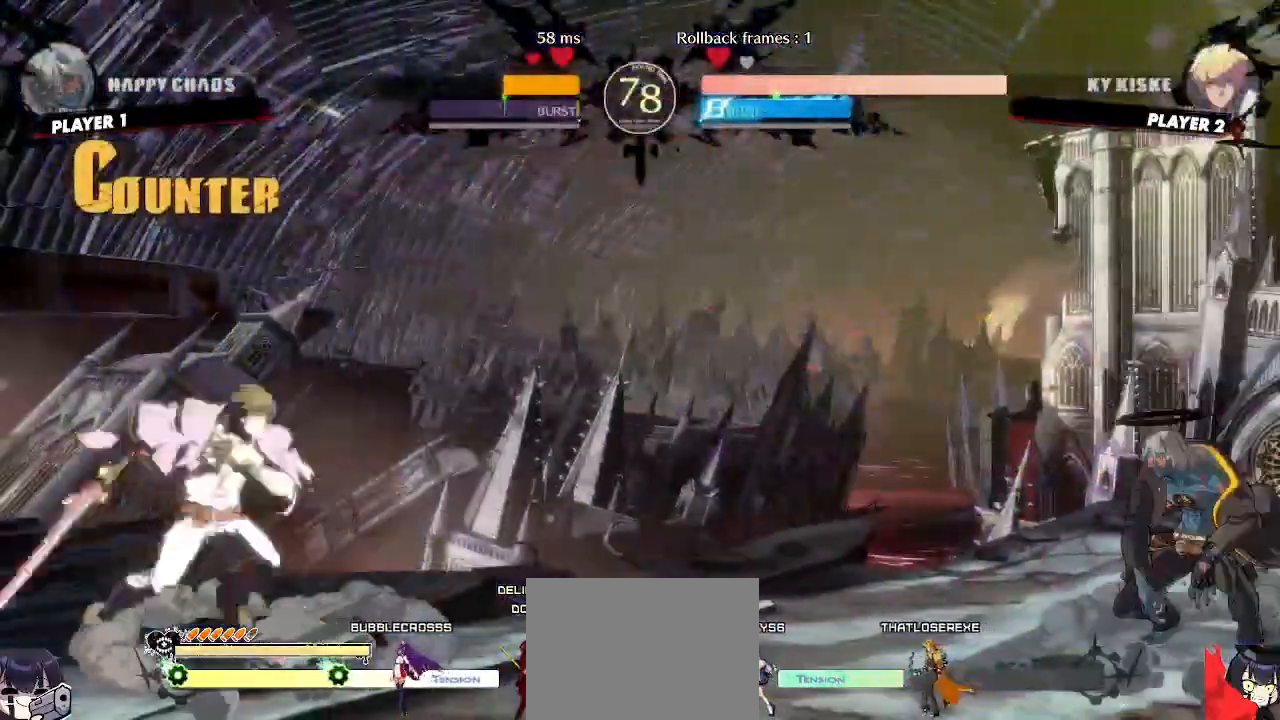
{"buttons": ["DPAD_DOWN", "DPAD_LEFT"], "events": [[50, "DPAD_DOWN", "down"], [50, "DPAD_RIGHT", "up"], [500, "DPAD_LEFT", "down"]]}
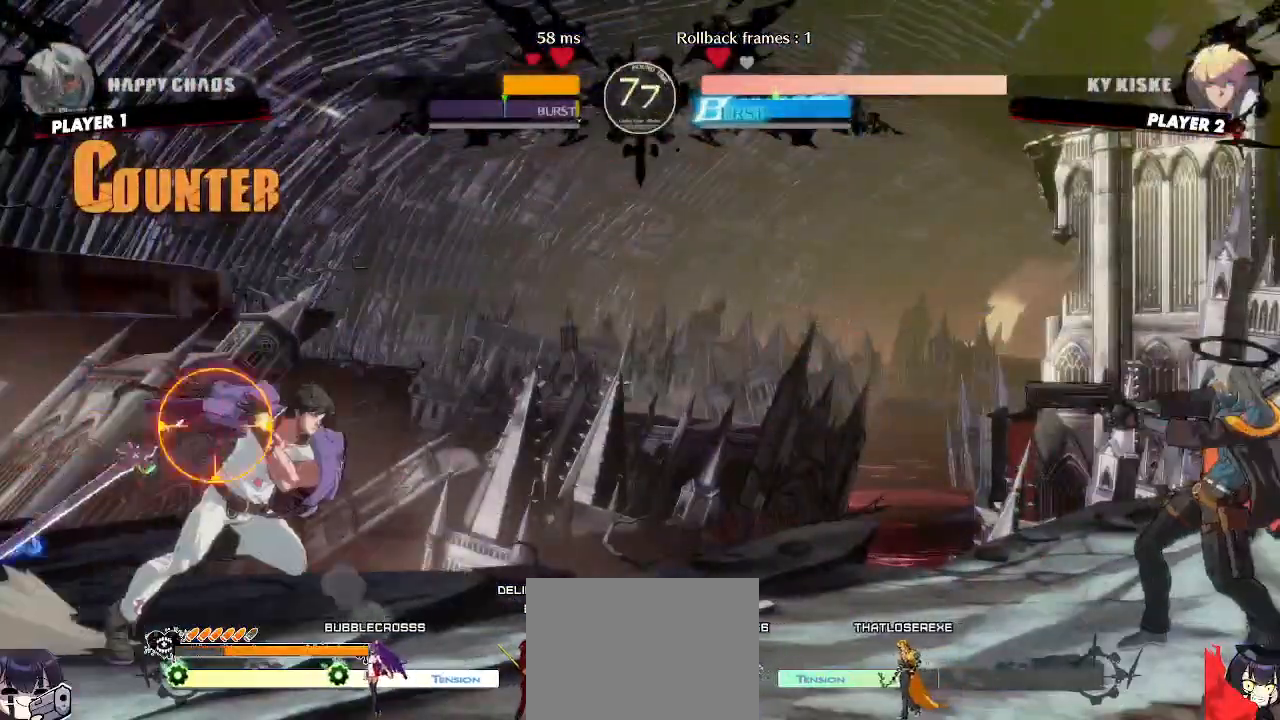
{"buttons": ["DPAD_RIGHT"], "events": [[50, "DPAD_DOWN", "up"], [100, "DPAD_LEFT", "up"], [400, "DPAD_DOWN", "down"], [450, "DPAD_RIGHT", "down"], [483, "DPAD_DOWN", "up"]]}
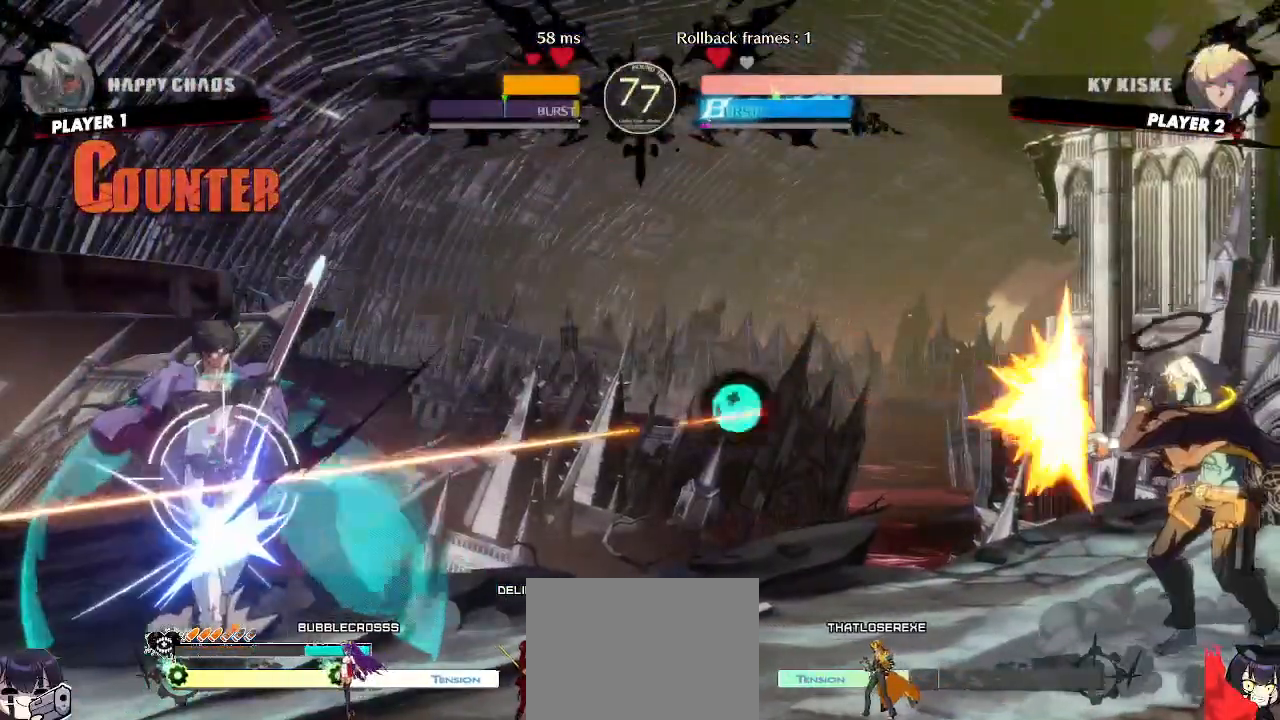
{"buttons": [], "events": [[33, "DPAD_RIGHT", "up"]]}
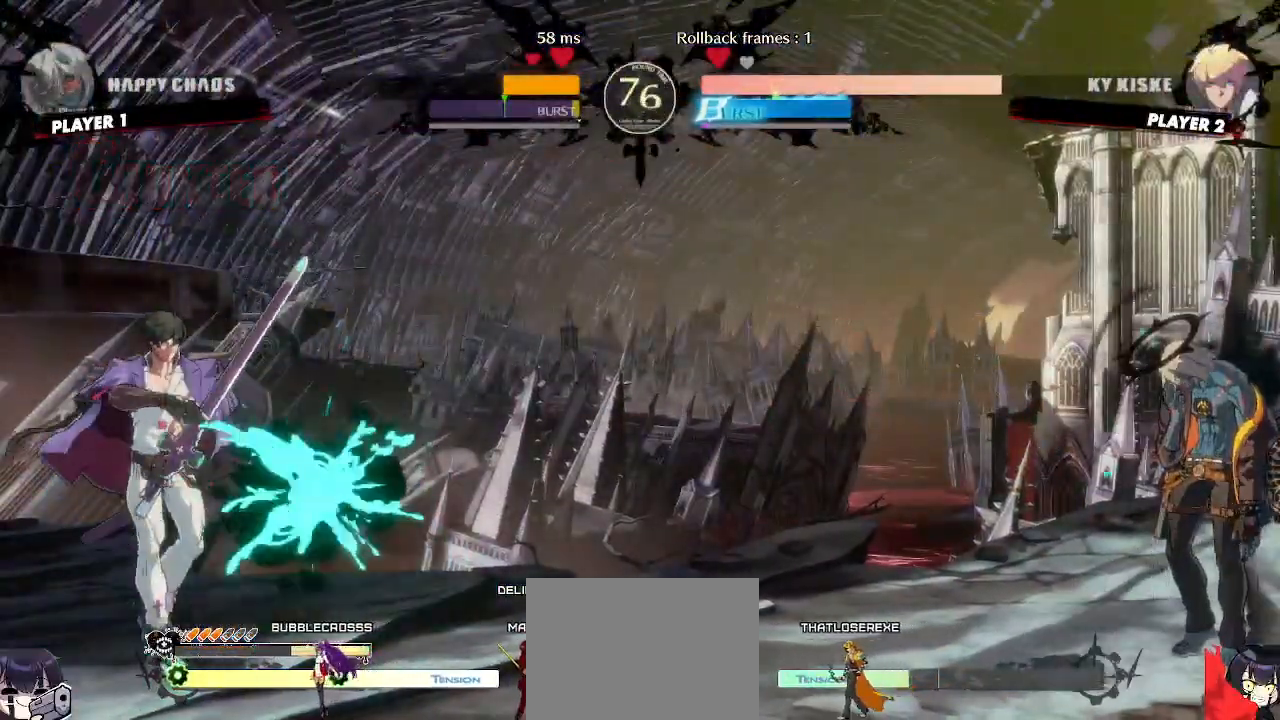
{"buttons": ["DPAD_UP", "DPAD_RIGHT"], "events": [[317, "DPAD_LEFT", "down"], [417, "DPAD_UP", "down"], [500, "DPAD_LEFT", "up"], [500, "DPAD_RIGHT", "down"]]}
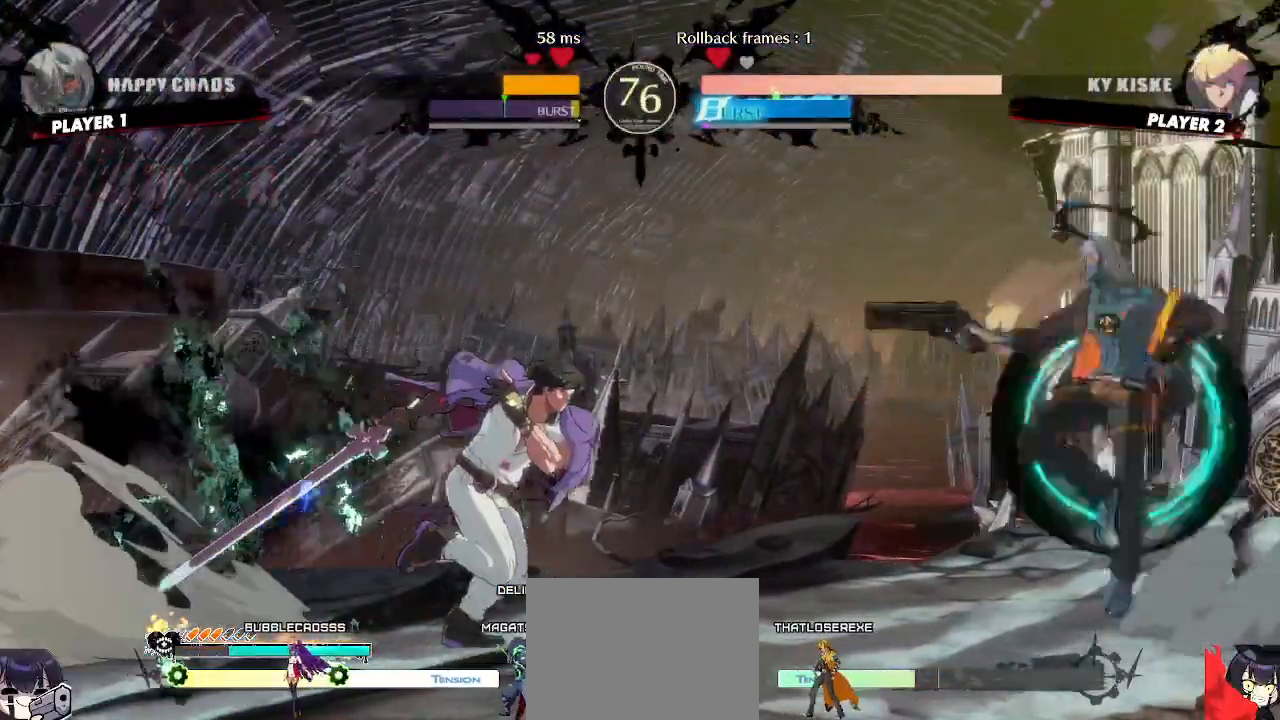
{"buttons": [], "events": [[17, "DPAD_UP", "up"], [367, "DPAD_RIGHT", "up"]]}
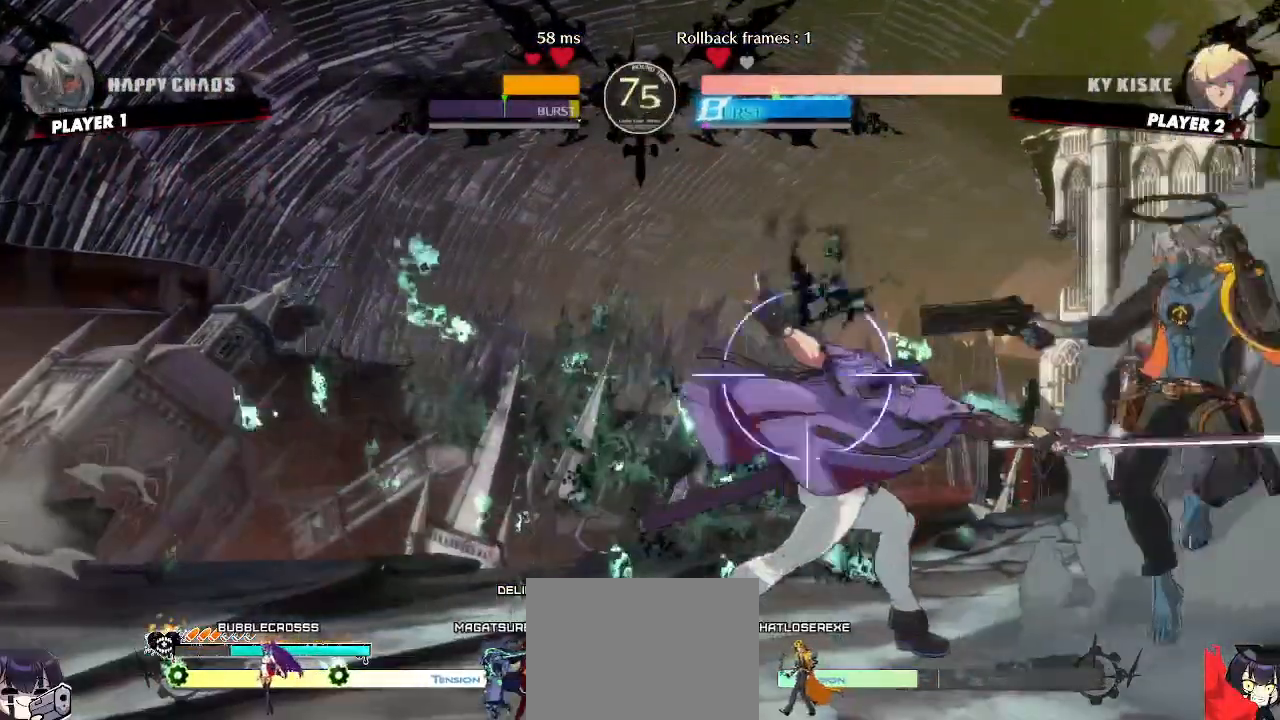
{"buttons": ["DPAD_DOWN"], "events": [[233, "DPAD_DOWN", "down"]]}
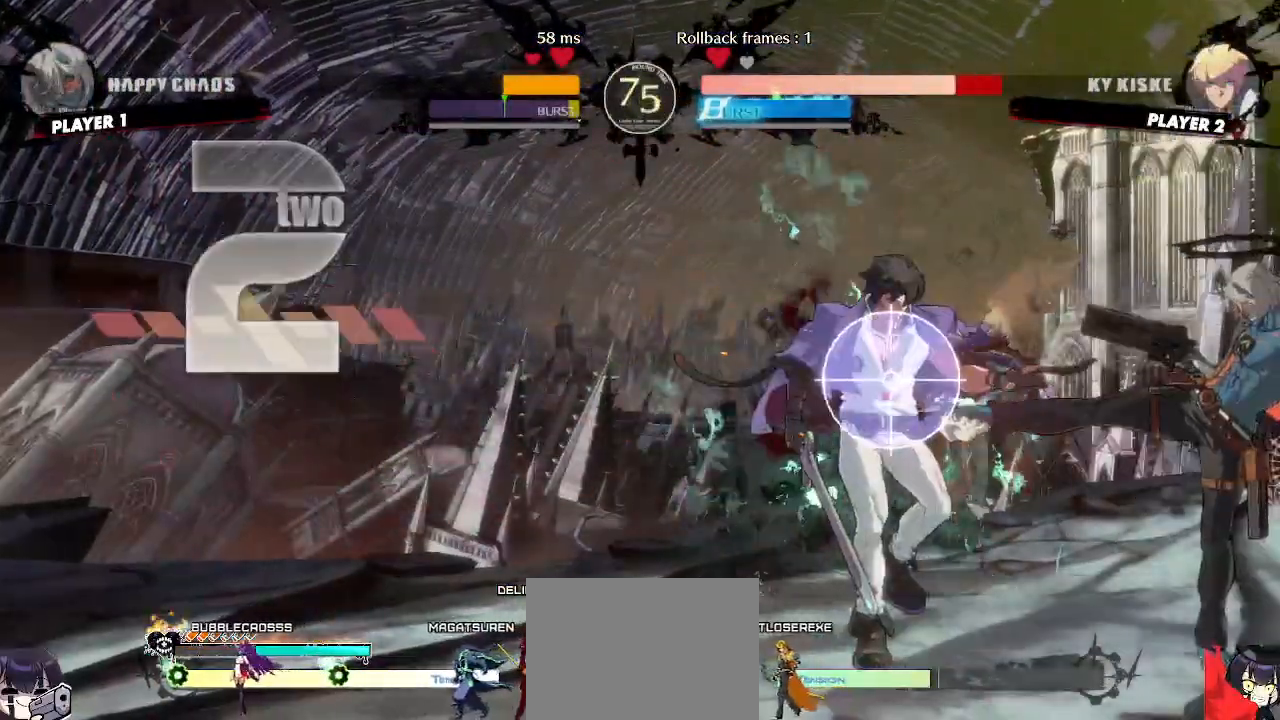
{"buttons": [], "events": [[83, "DPAD_DOWN", "up"], [117, "HS", "down"], [167, "HS", "up"]]}
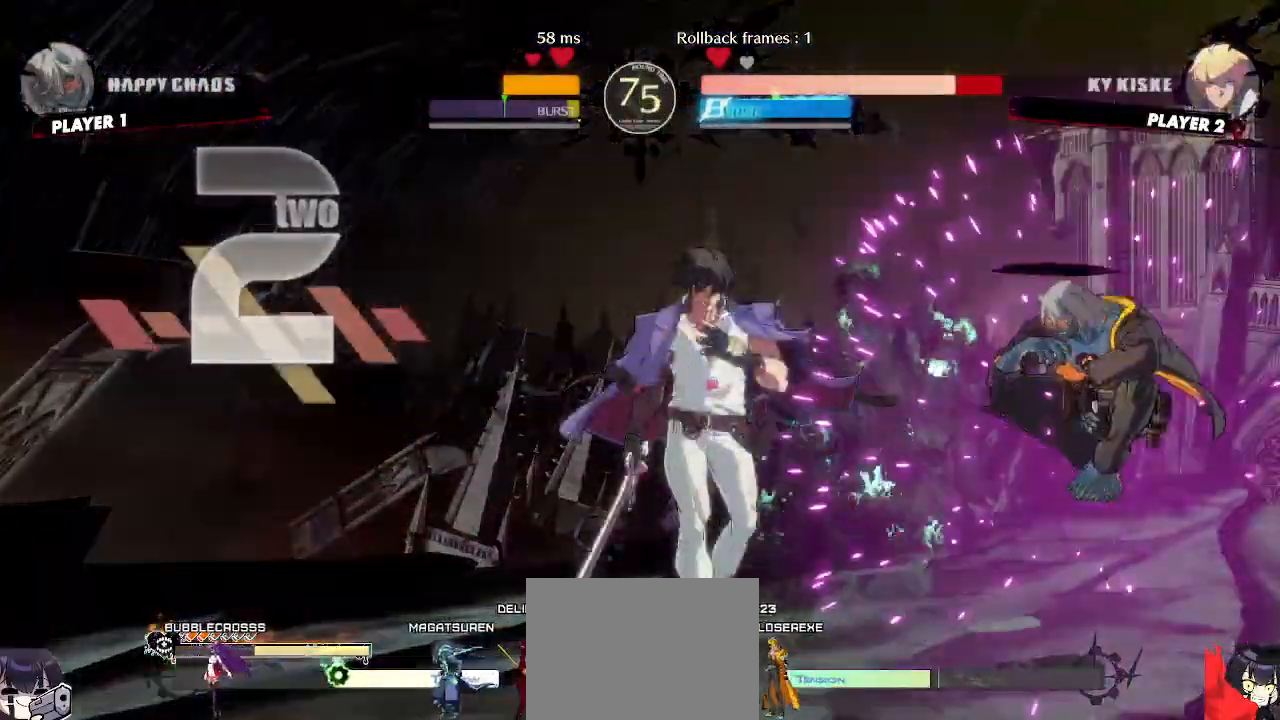
{"buttons": ["DPAD_DOWN", "DPAD_RIGHT"]}
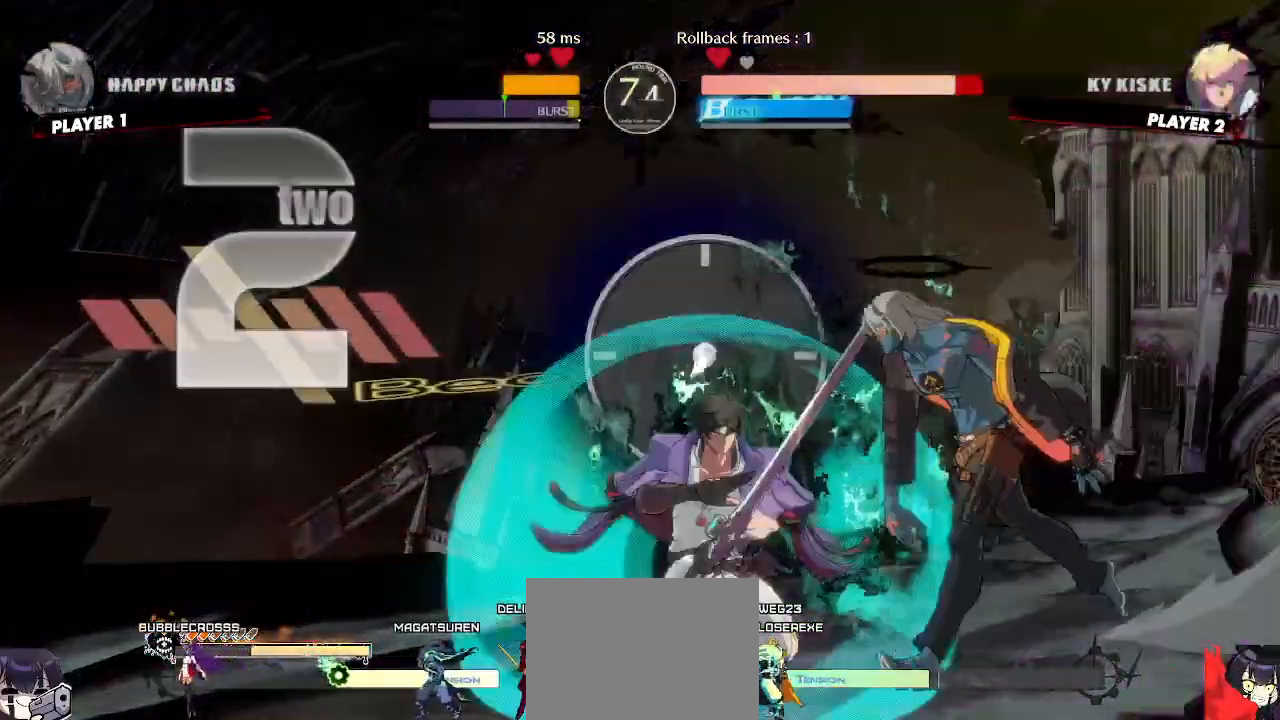
{"buttons": ["DPAD_DOWN", "DPAD_RIGHT"], "events": []}
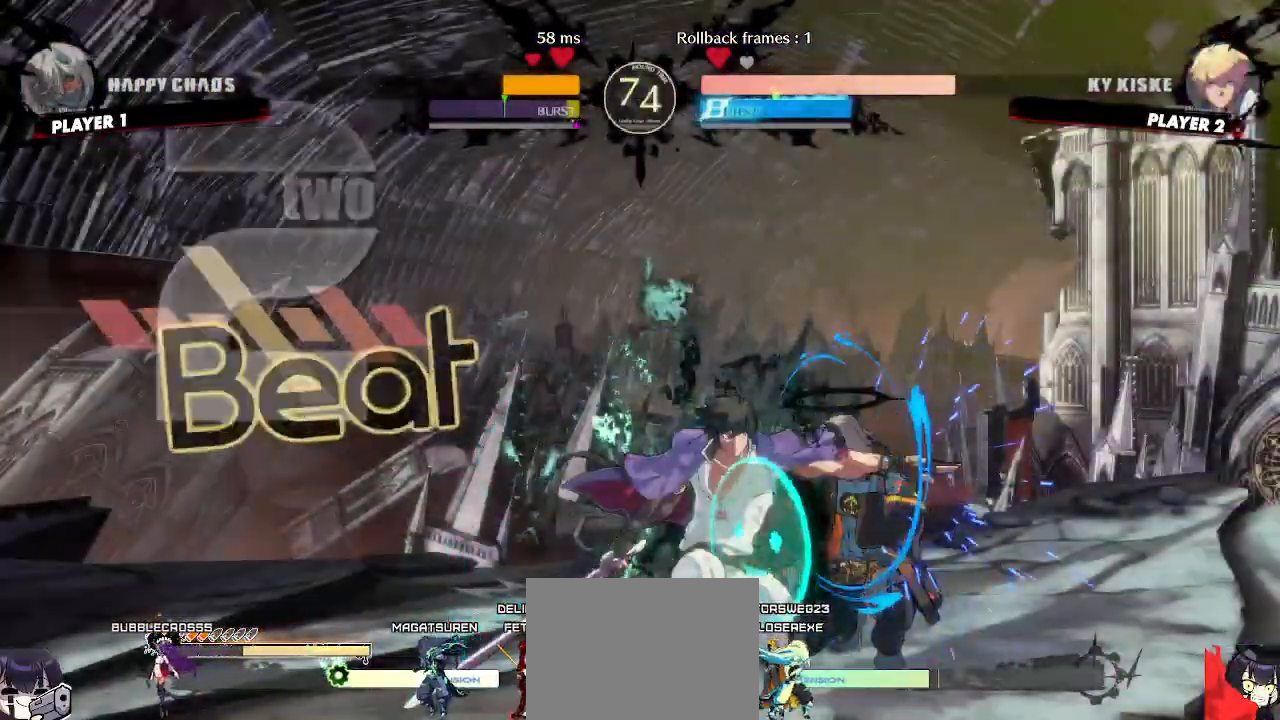
{"buttons": ["DPAD_DOWN", "DPAD_RIGHT"], "events": []}
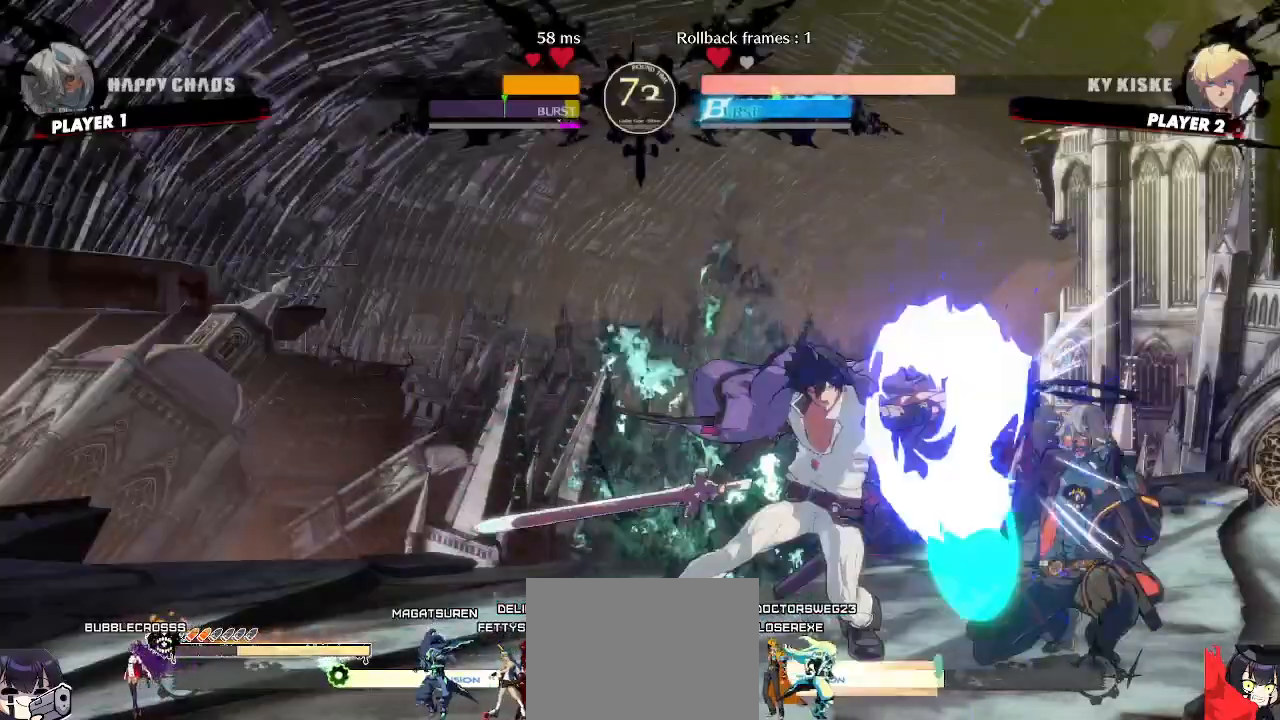
{"buttons": ["DPAD_DOWN", "DPAD_RIGHT"], "events": []}
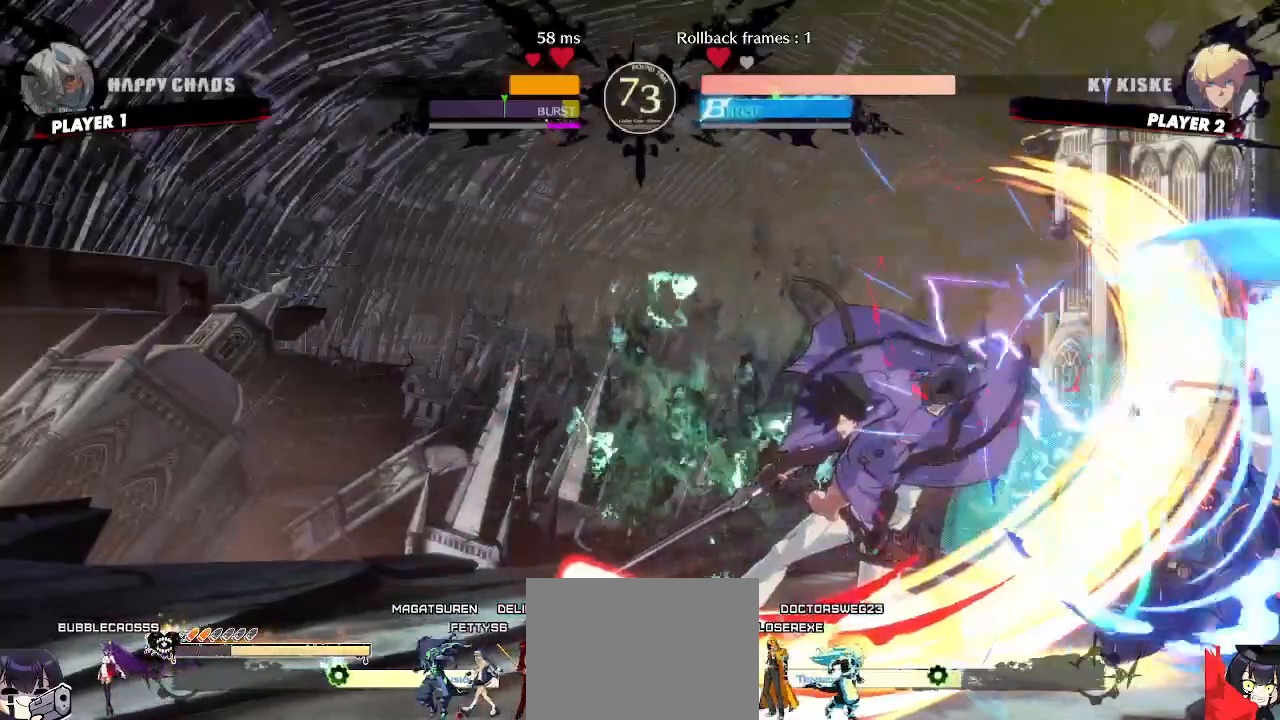
{"buttons": ["DPAD_DOWN", "DPAD_RIGHT"], "events": []}
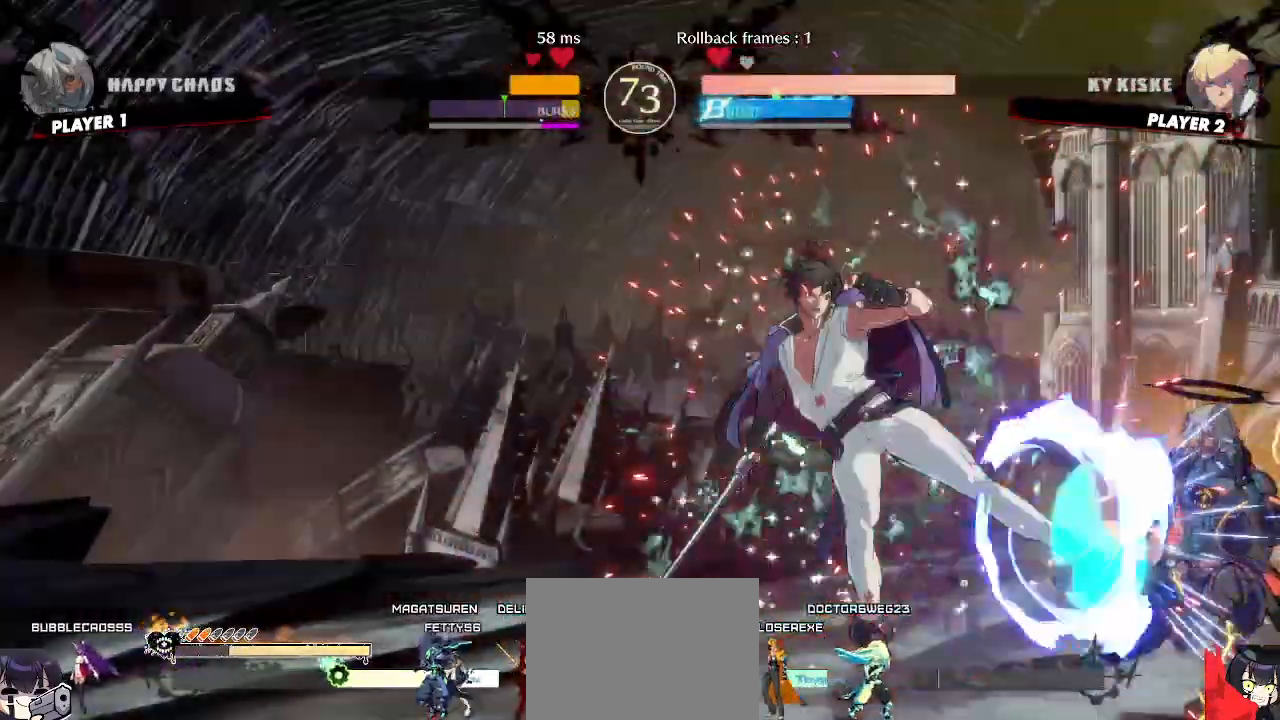
{"buttons": ["DPAD_DOWN", "DPAD_RIGHT"], "events": []}
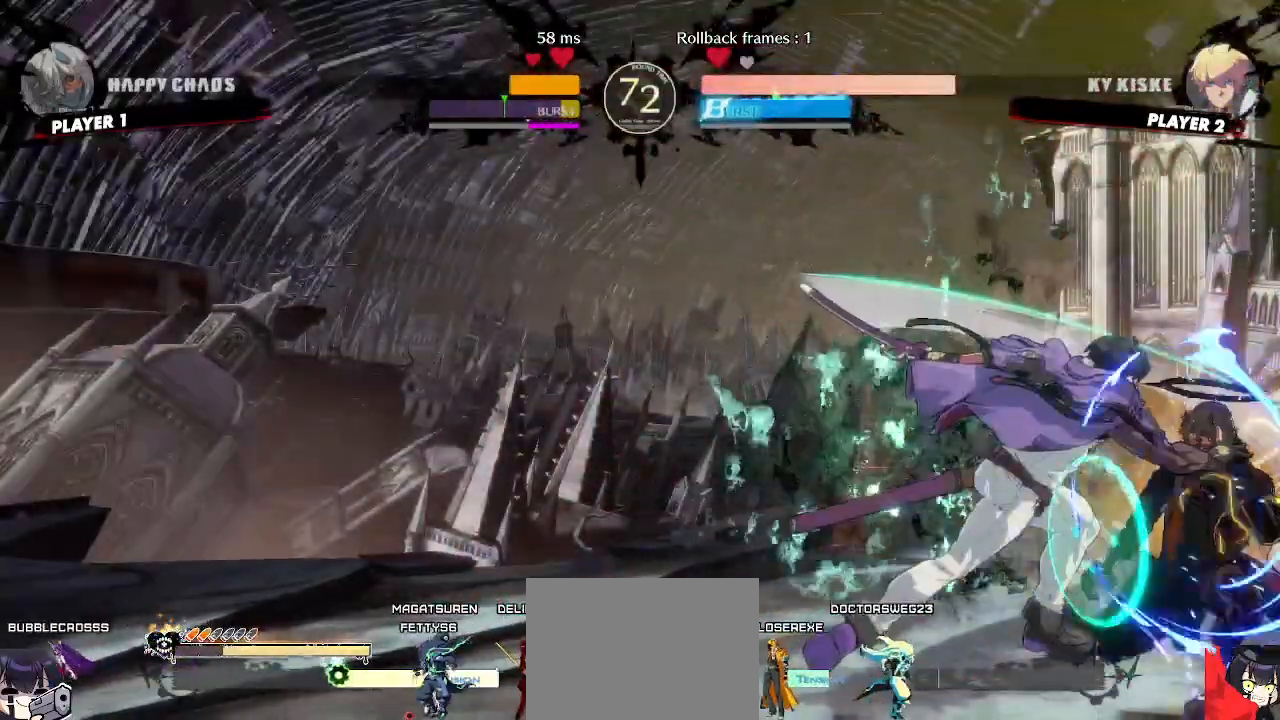
{"buttons": ["DPAD_DOWN", "DPAD_RIGHT"], "events": []}
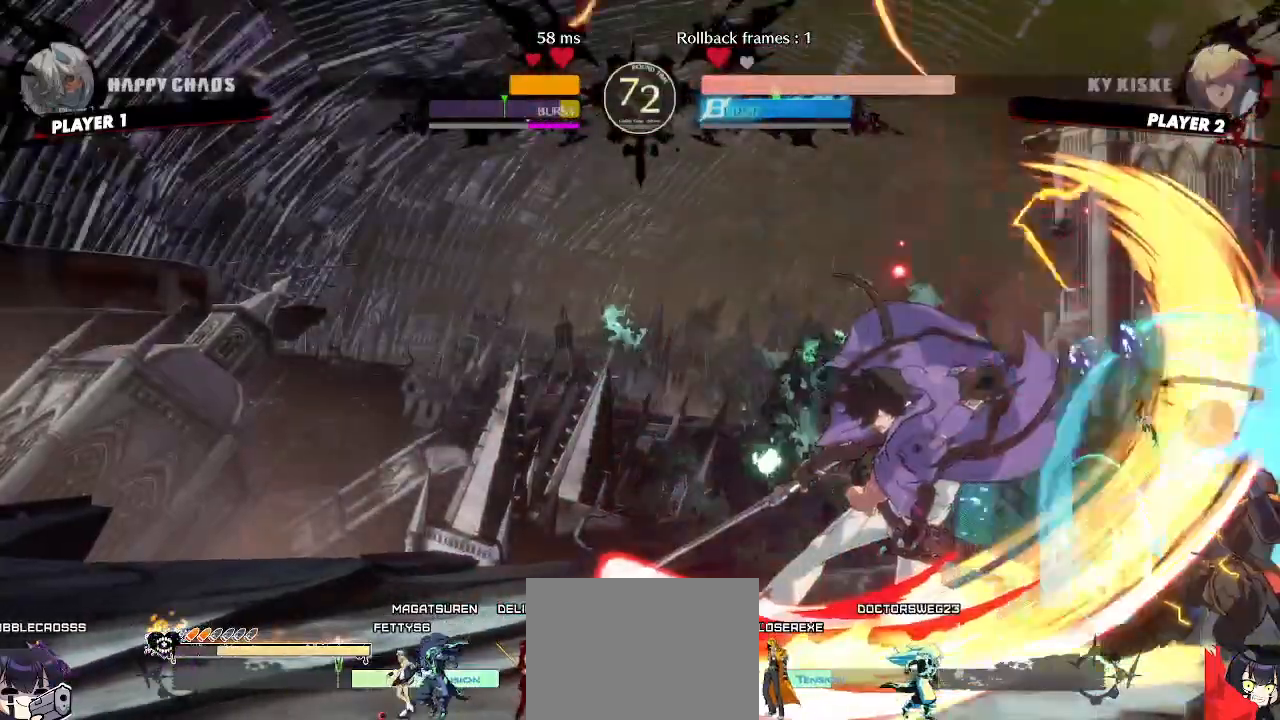
{"buttons": ["DPAD_UP", "DPAD_RIGHT"]}
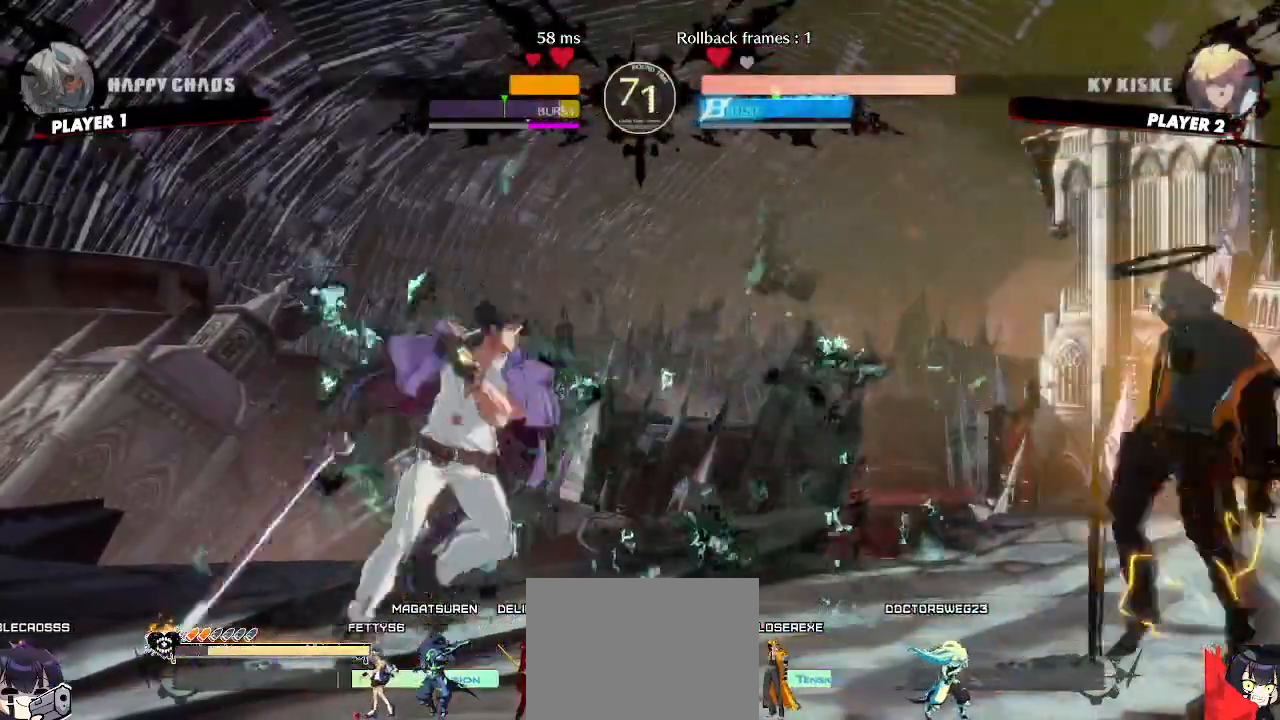
{"buttons": ["DPAD_RIGHT"], "events": [[183, "DPAD_UP", "up"]]}